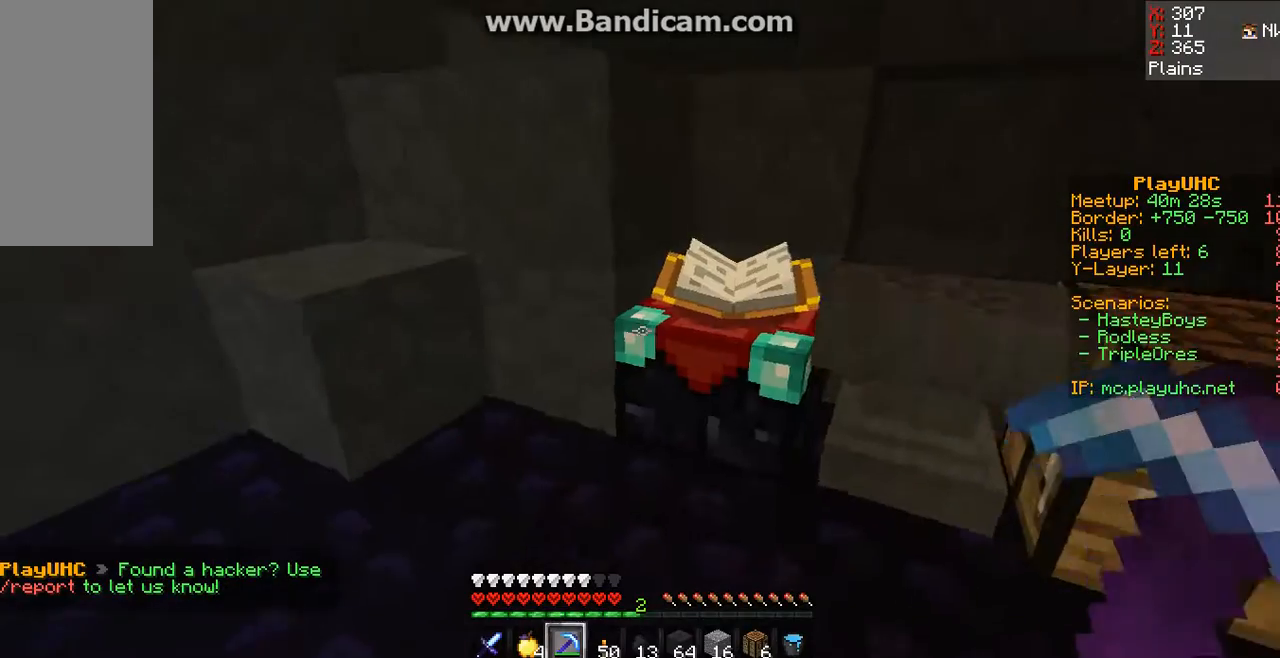
Gameplay with keyboard and mouse; each line is a JSON object with the keys and mouse buttons held at the frame after it. "events" lists presses ("down") and releases ("up") of "a", "d", "s", "space", "w", "mouse_left" and "mouse_right" between this image and that frame as [ms after this image, input, new state], when the widget could be followed in between. "mouse_left", "mouse_right" = the "left", "right" buttons of the "mouse" list. No other keys are recorded. Fast repeated clicks can show as one long hold. Mouse movement is not recorded.
{"keys": [], "mouse": ["left"], "events": [[200, "w", "down"], [400, "mouse_left", "down"], [500, "w", "up"]]}
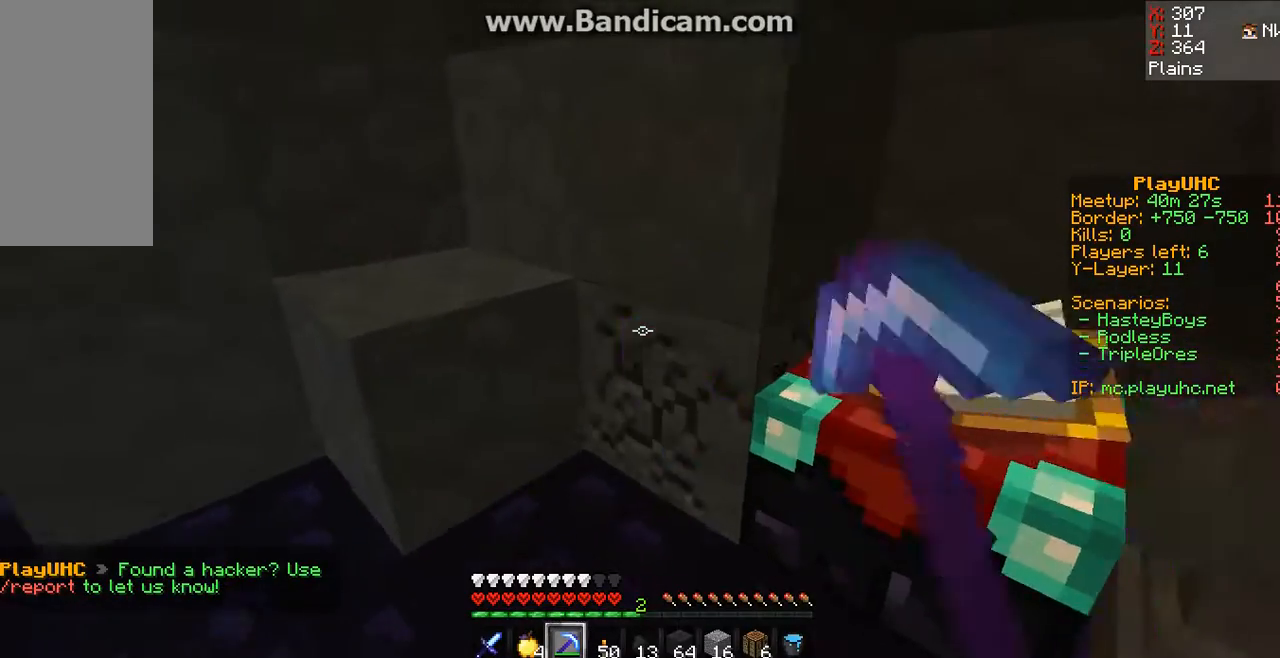
{"keys": [], "mouse": ["left"], "events": [[267, "w", "down"], [400, "w", "up"]]}
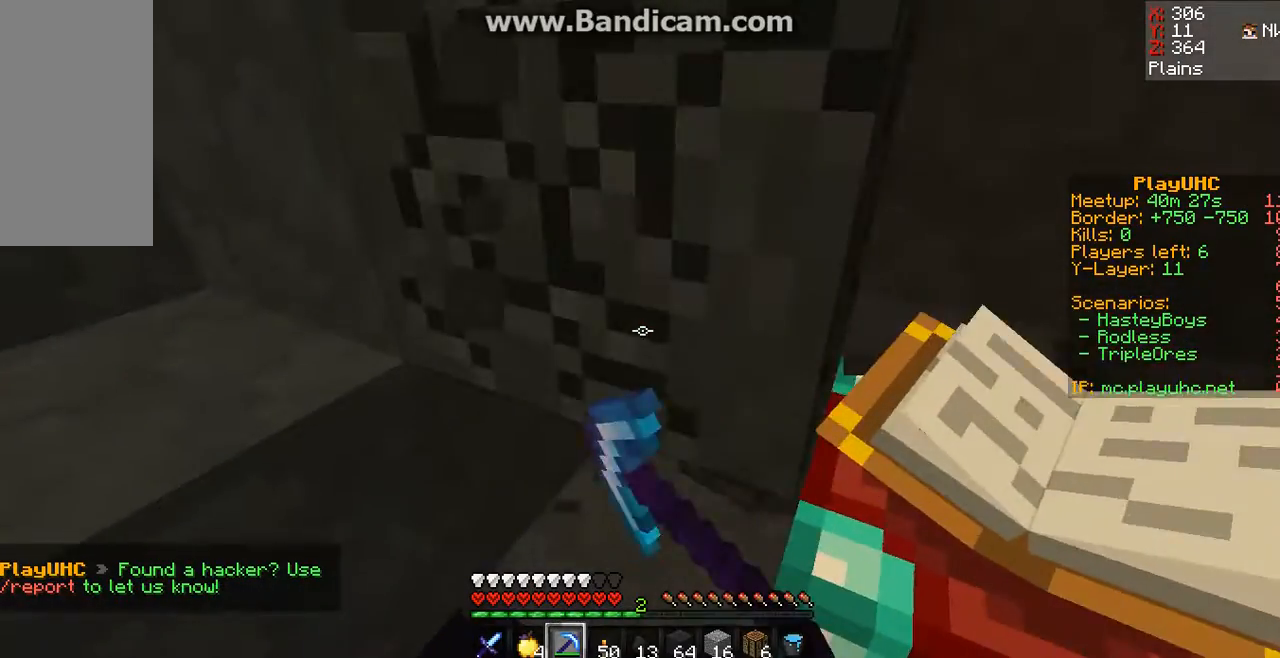
{"keys": ["w"], "mouse": ["left"], "events": [[433, "w", "down"]]}
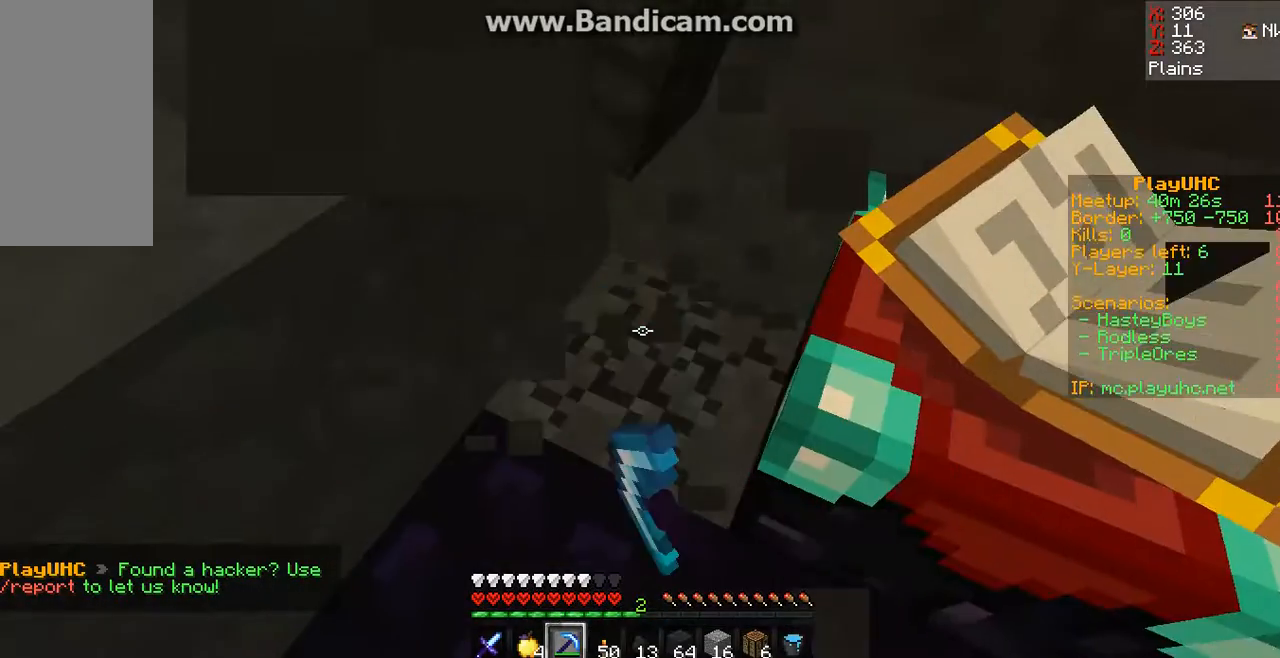
{"keys": ["w"], "mouse": ["left"], "events": []}
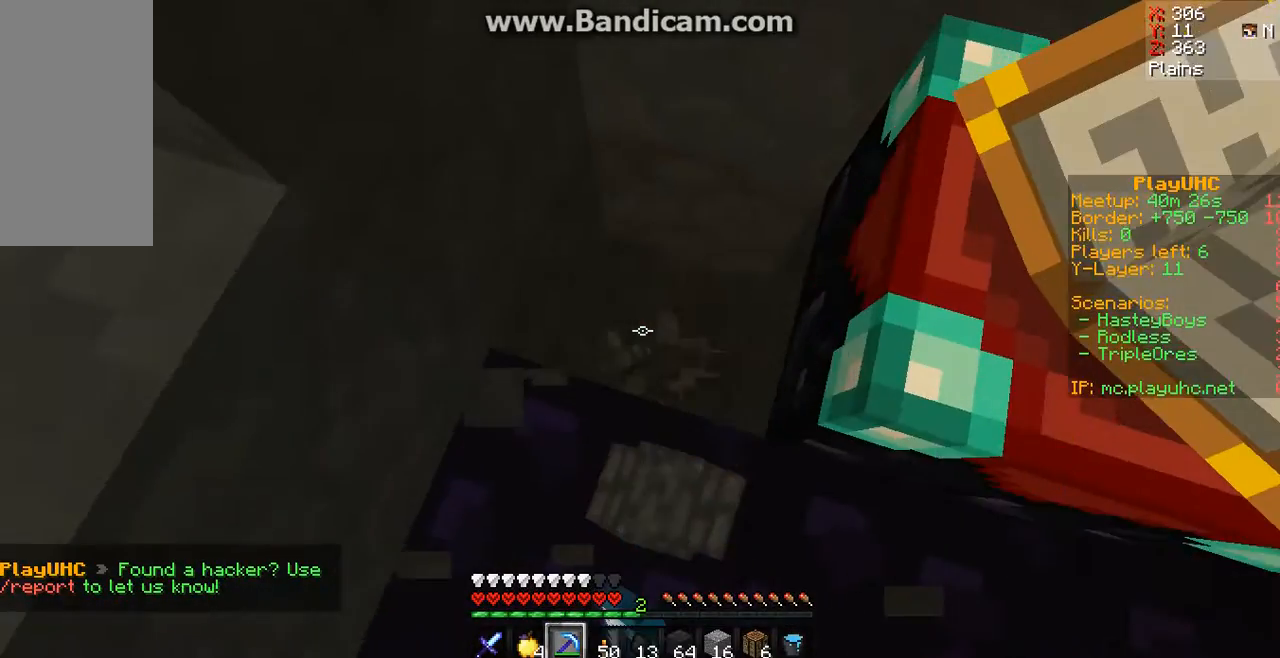
{"keys": [], "mouse": ["left"], "events": [[367, "w", "up"]]}